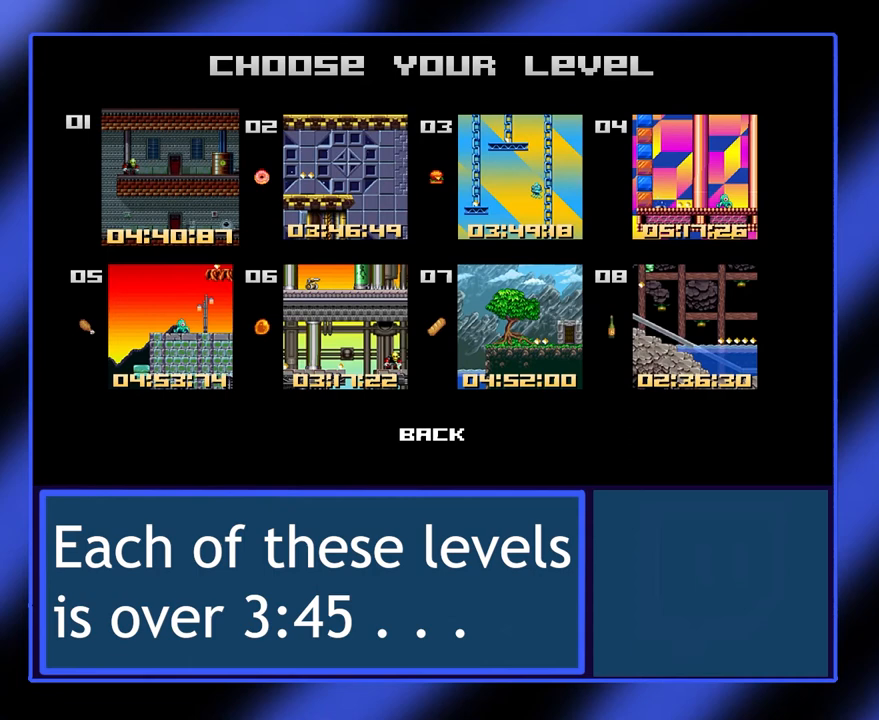
Gameplay with a controller (Xbox layout); each line is a JSON object with the inputs held at the frame after it. "events" lists button and stick changes between this image and that frame as [ms after this image, input, new state], when the widget could be followed in between. Not read: L3 R3 TOUCHPAD other_buttons right_stick.
{"buttons": [], "left_stick": "center", "events": []}
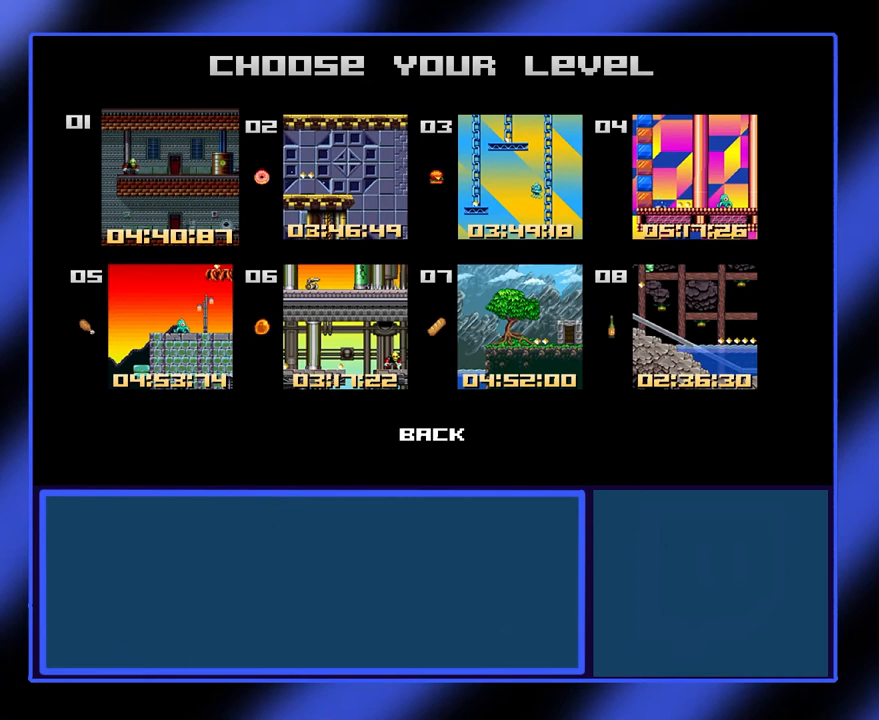
{"buttons": [], "left_stick": "center", "events": []}
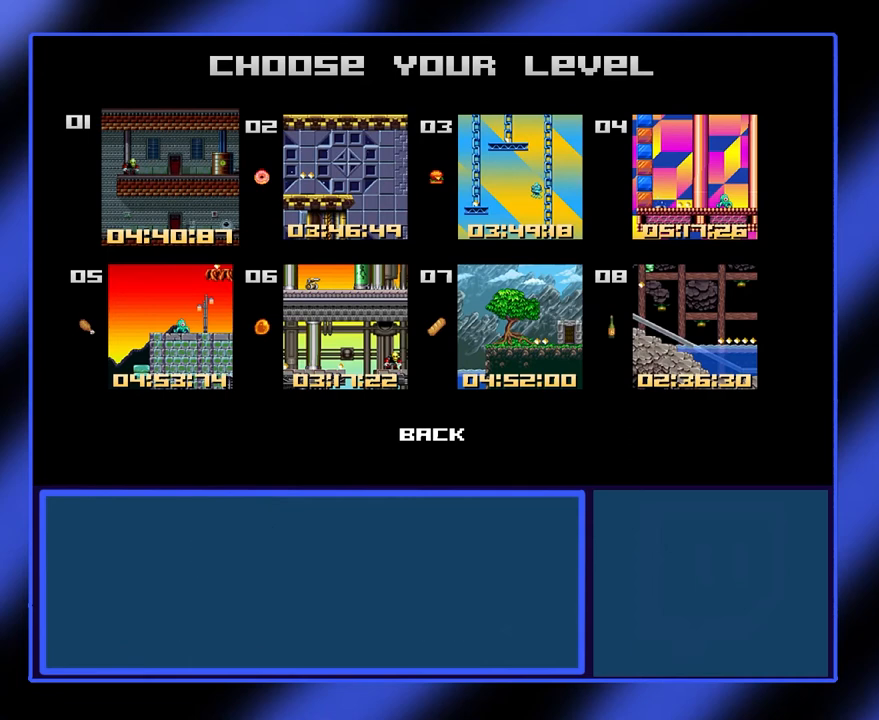
{"buttons": [], "left_stick": "center", "events": []}
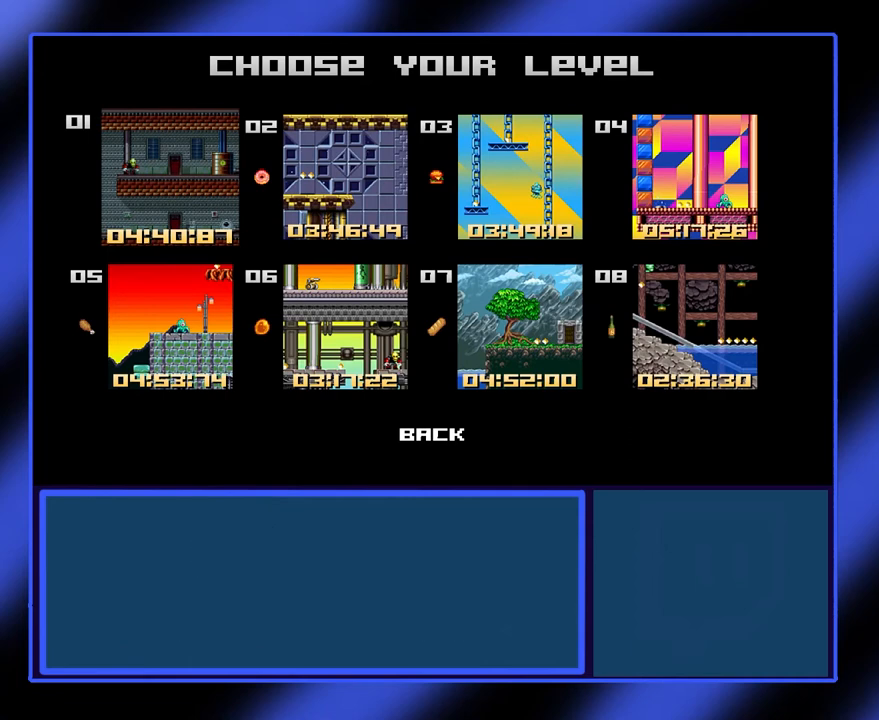
{"buttons": [], "left_stick": "center", "events": [[200, "left_stick", "down"], [367, "left_stick", "center"]]}
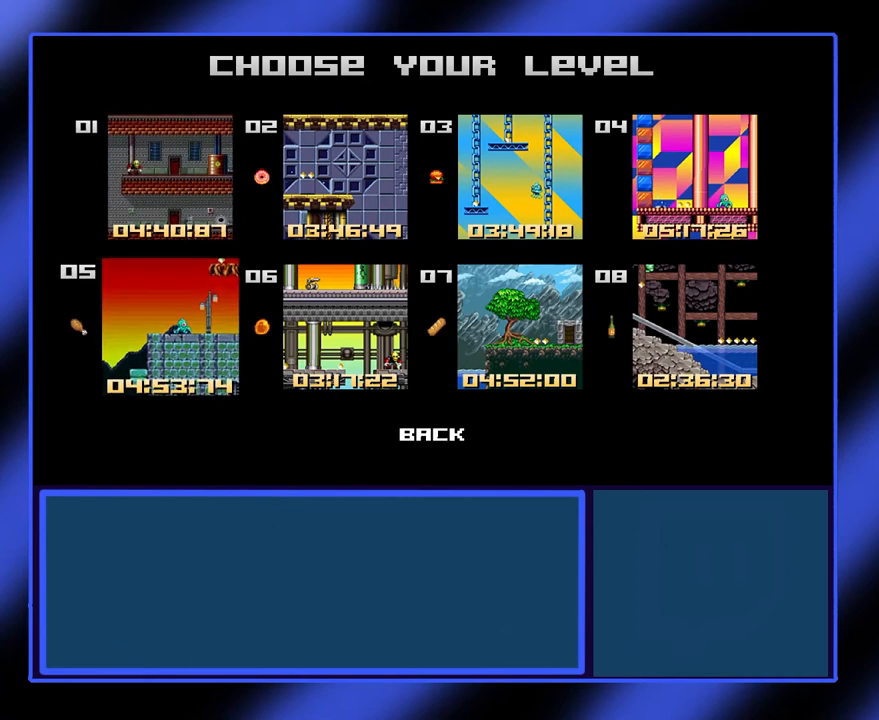
{"buttons": [], "left_stick": "center", "events": [[133, "left_stick", "right"], [267, "left_stick", "center"]]}
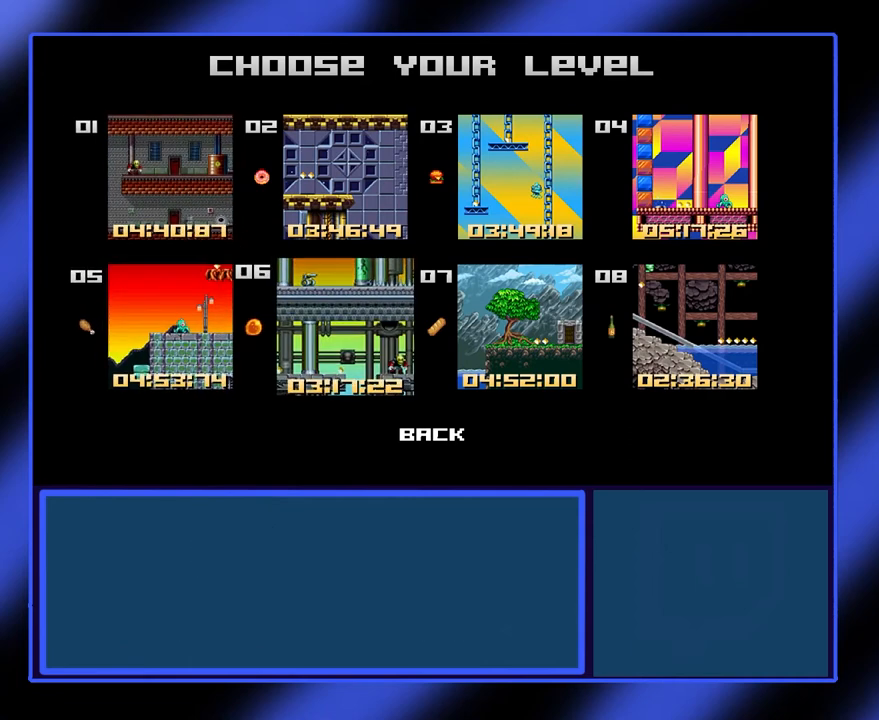
{"buttons": [], "left_stick": "center", "events": [[67, "left_stick", "right"], [233, "left_stick", "center"]]}
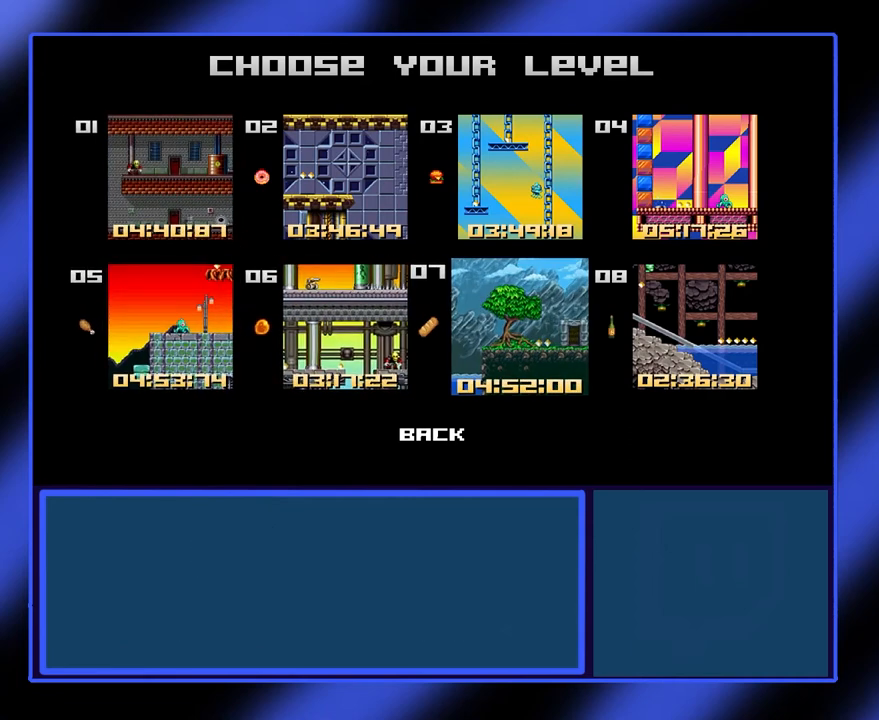
{"buttons": [], "left_stick": "up", "events": [[33, "left_stick", "up-right"], [167, "left_stick", "center"], [500, "left_stick", "up"]]}
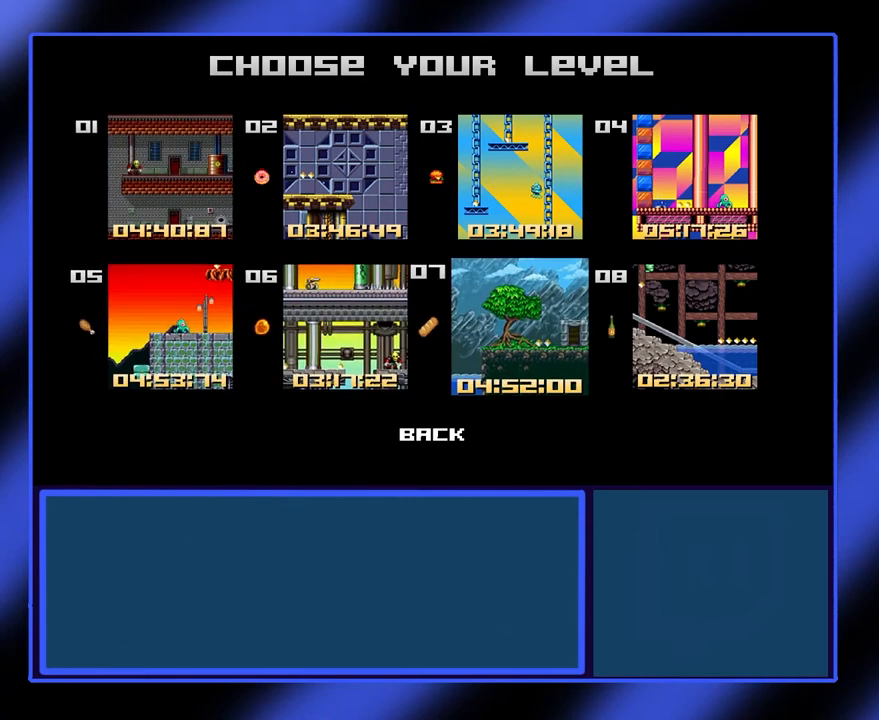
{"buttons": [], "left_stick": "center", "events": [[133, "left_stick", "center"]]}
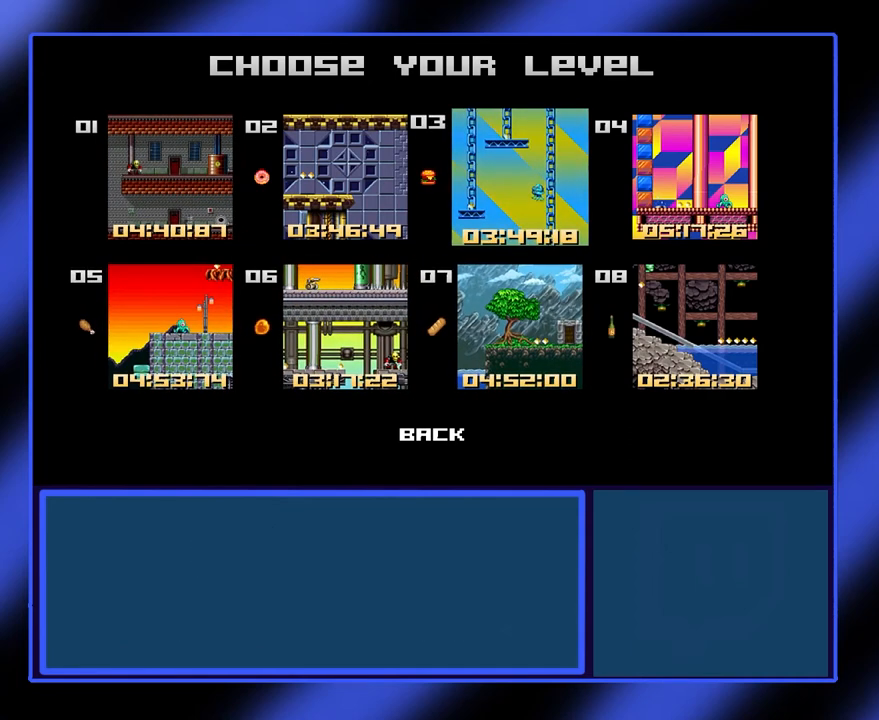
{"buttons": [], "left_stick": "center", "events": [[33, "left_stick", "right"], [233, "left_stick", "center"]]}
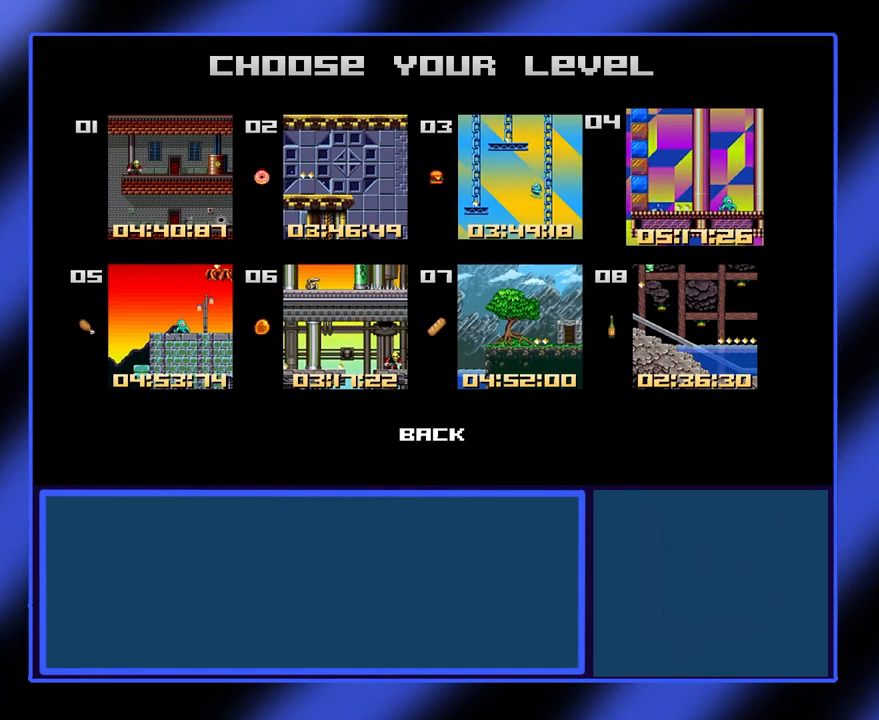
{"buttons": [], "left_stick": "down", "events": [[500, "left_stick", "down"]]}
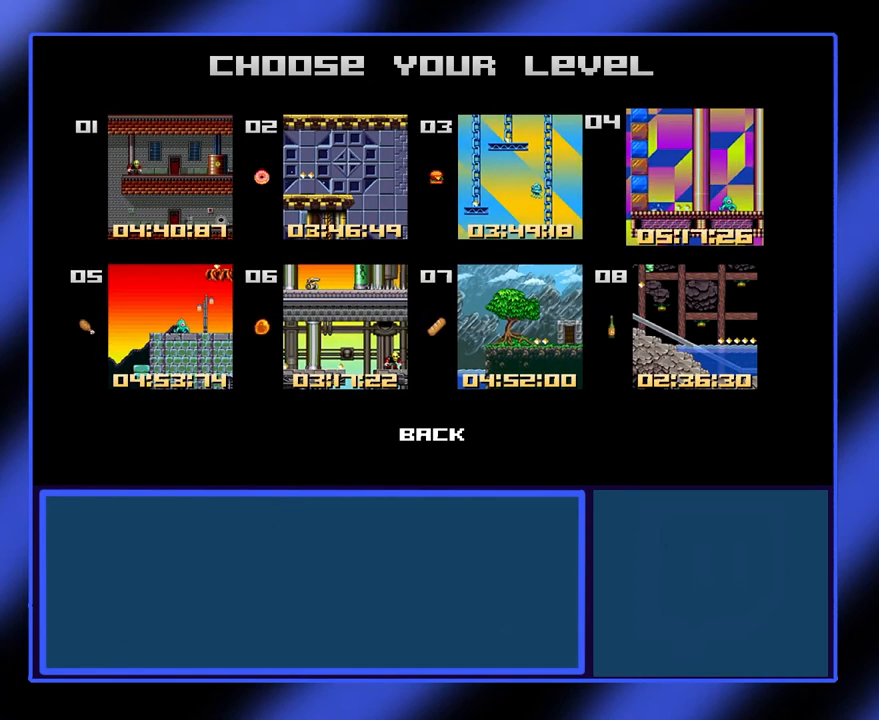
{"buttons": [], "left_stick": "left", "events": [[133, "left_stick", "center"], [467, "left_stick", "left"]]}
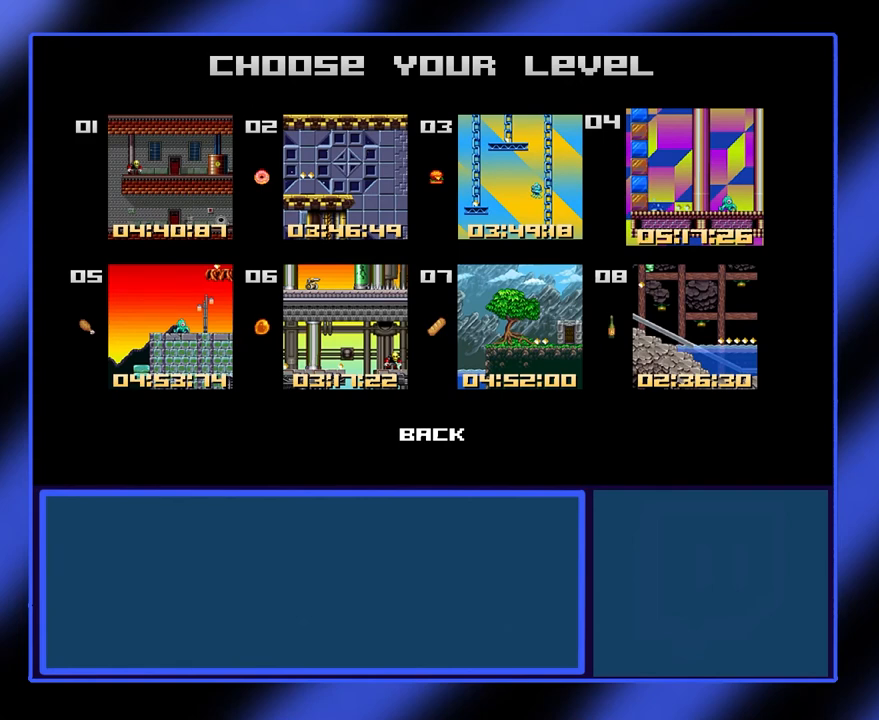
{"buttons": [], "left_stick": "center", "events": [[133, "left_stick", "center"], [300, "left_stick", "left"], [467, "left_stick", "center"]]}
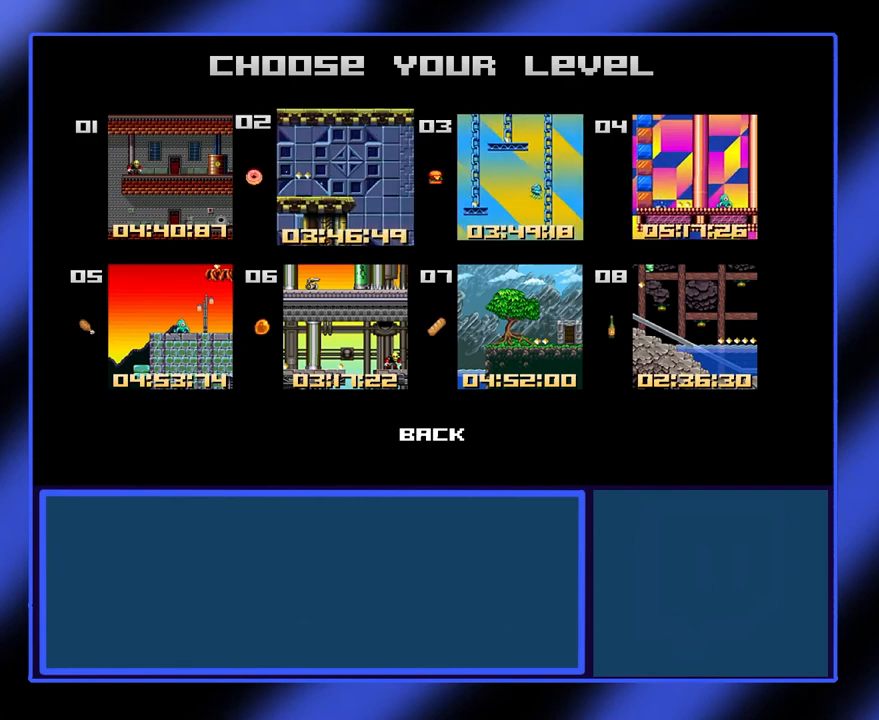
{"buttons": [], "left_stick": "center", "events": [[167, "left_stick", "left"], [333, "left_stick", "center"]]}
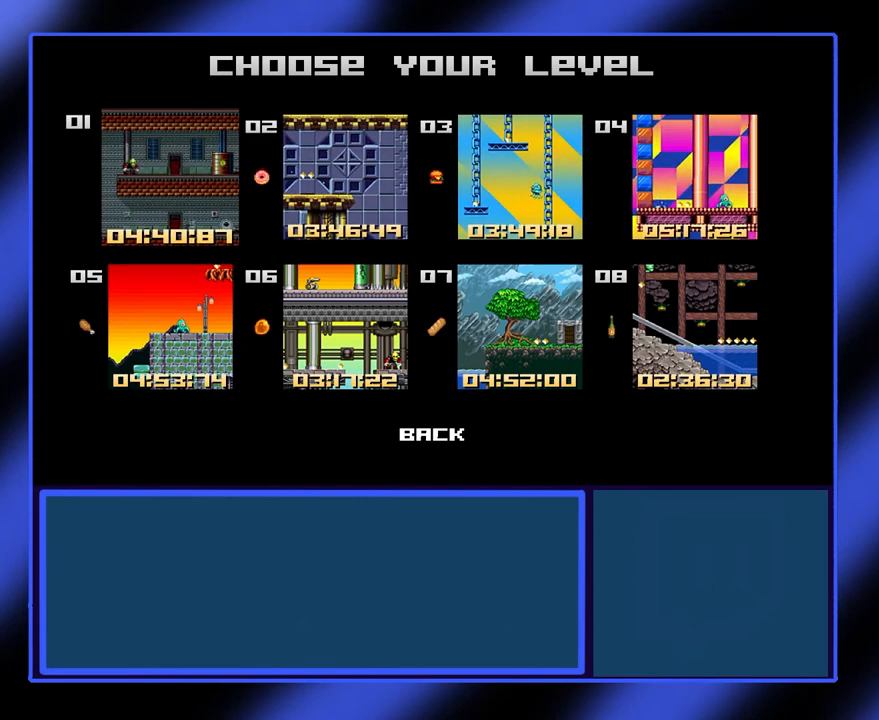
{"buttons": [], "left_stick": "center", "events": []}
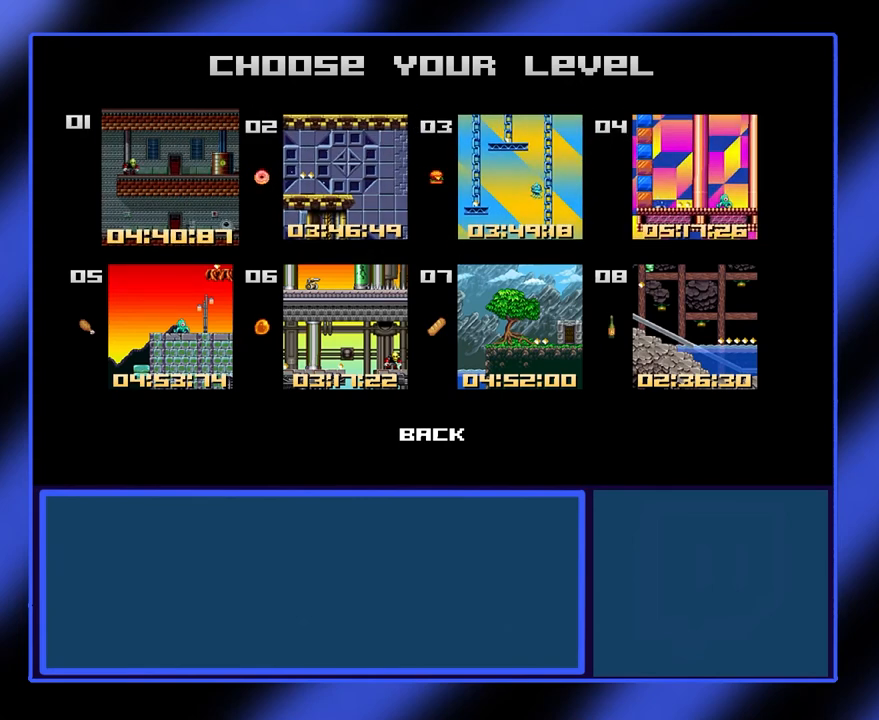
{"buttons": [], "left_stick": "center", "events": []}
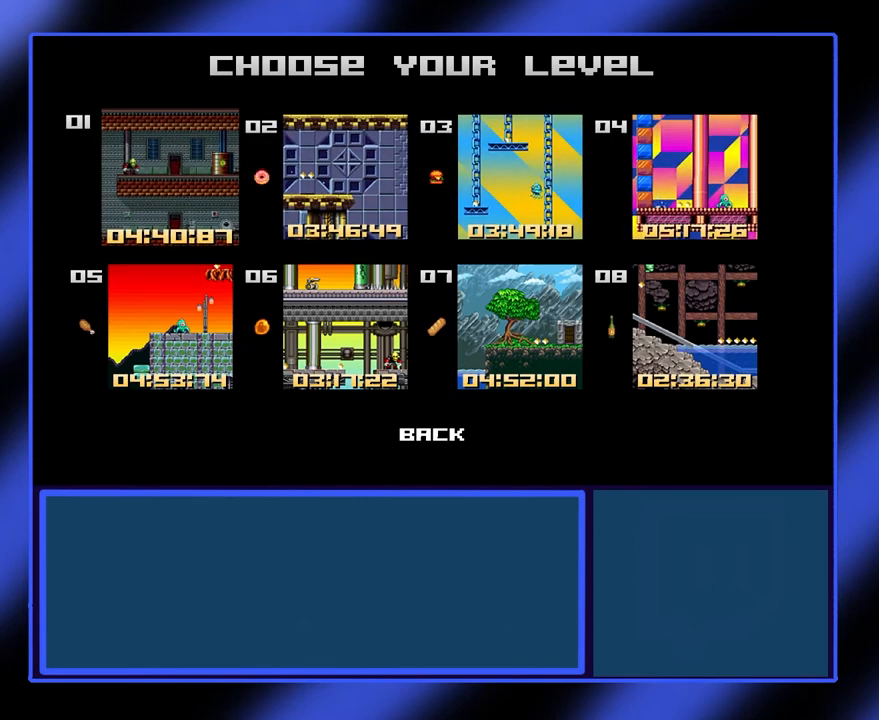
{"buttons": [], "left_stick": "center", "events": []}
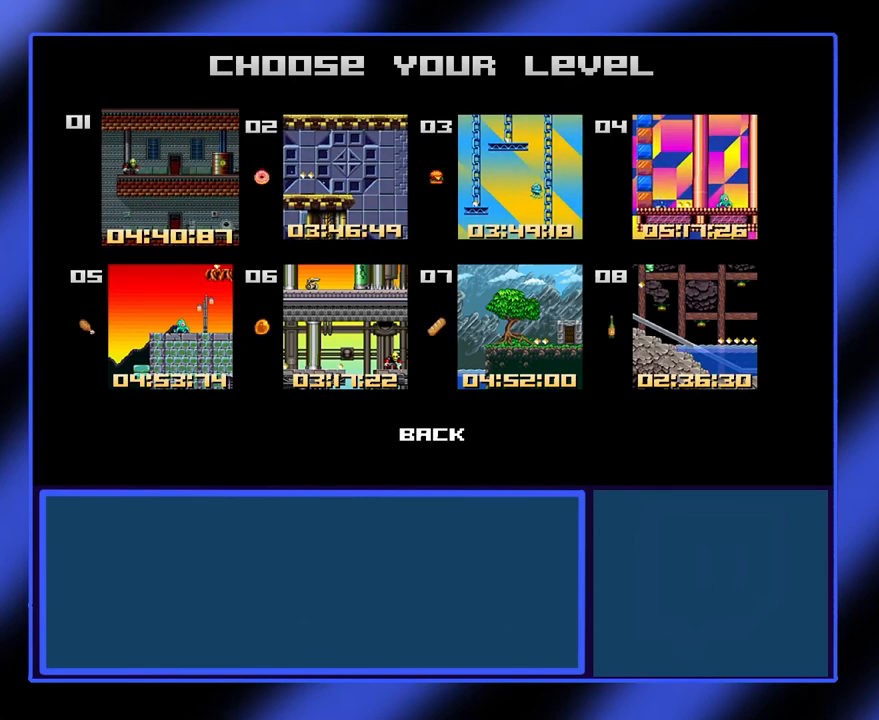
{"buttons": [], "left_stick": "center", "events": [[267, "B", "down"], [400, "B", "up"]]}
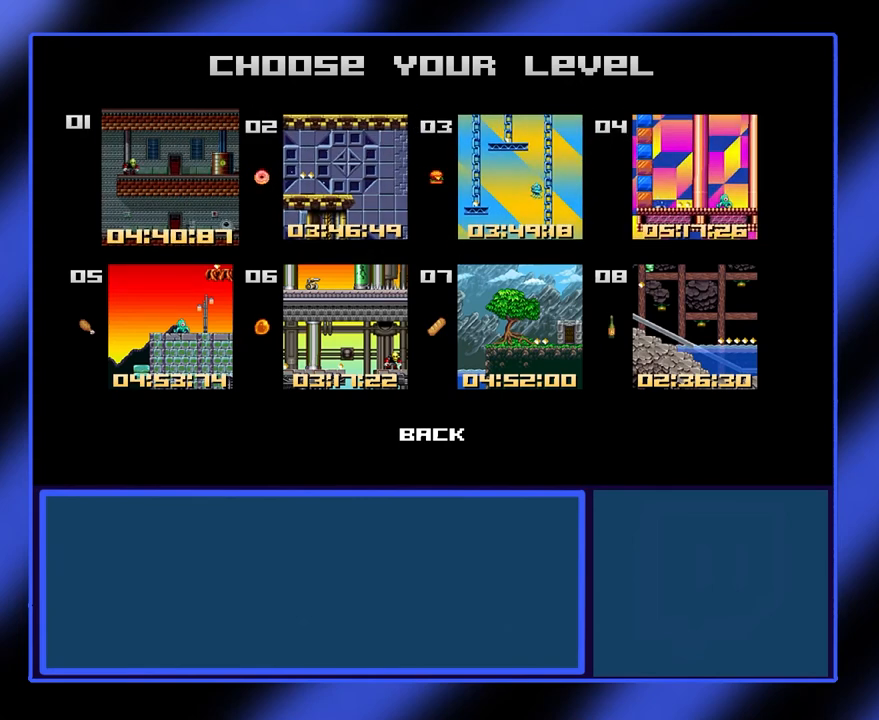
{"buttons": [], "left_stick": "center", "events": []}
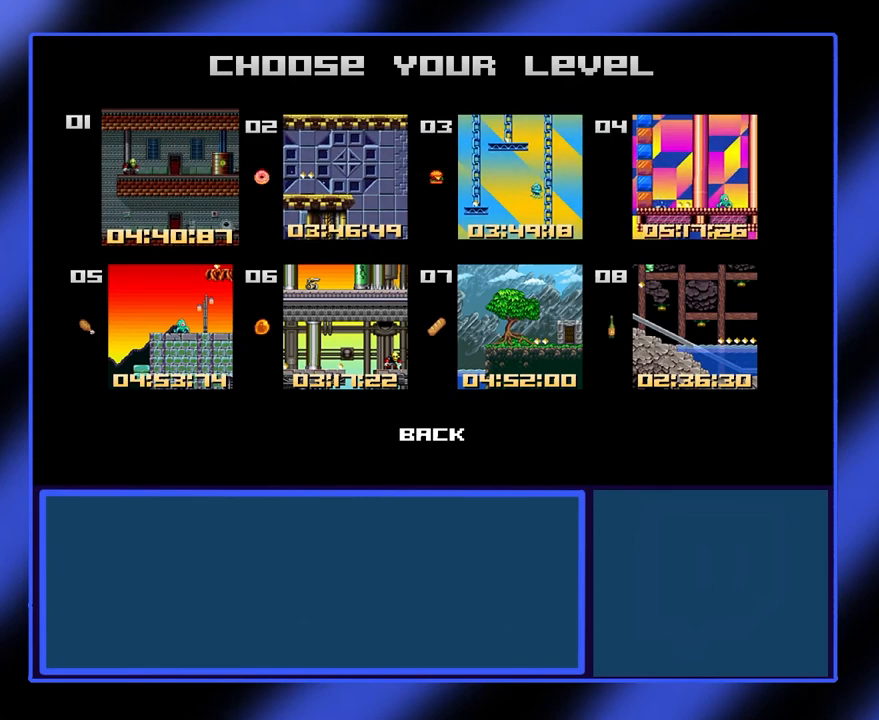
{"buttons": [], "left_stick": "down", "events": [[133, "left_stick", "down"], [267, "left_stick", "center"], [467, "left_stick", "down"]]}
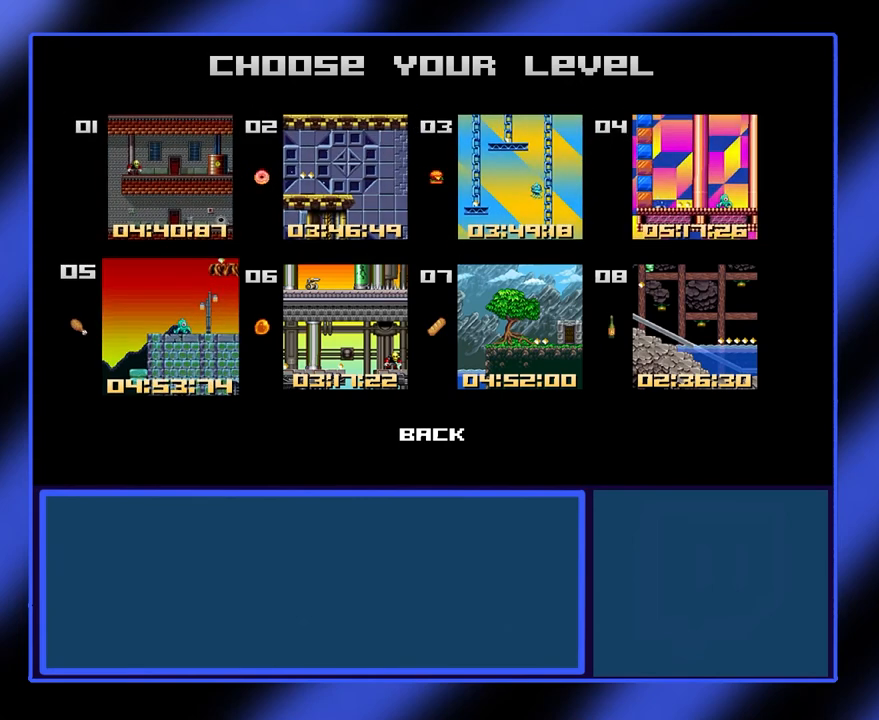
{"buttons": [], "left_stick": "center", "events": [[133, "left_stick", "center"]]}
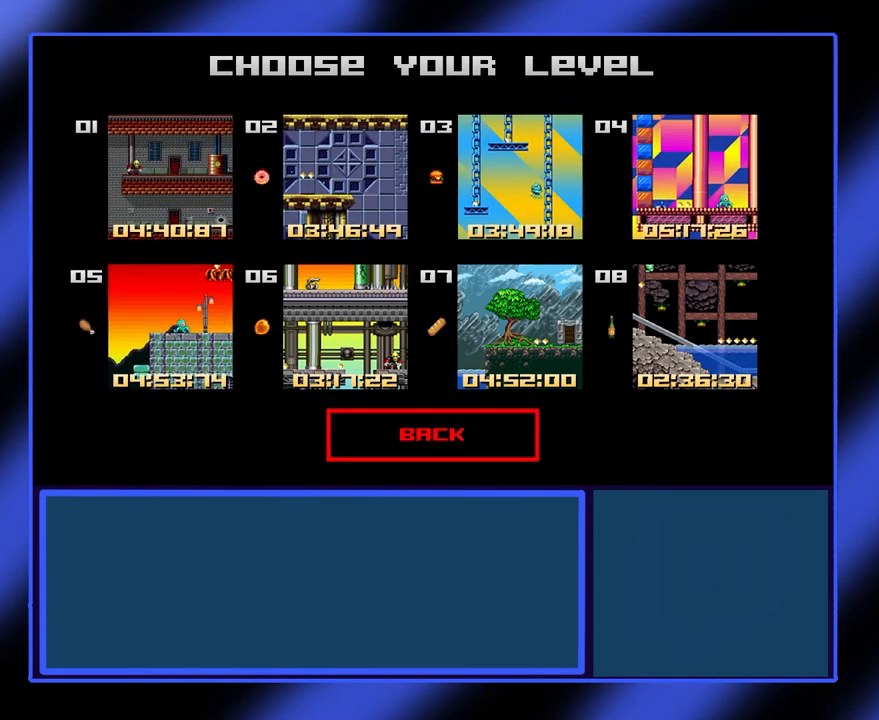
{"buttons": [], "left_stick": "center", "events": [[133, "A", "down"], [300, "A", "up"]]}
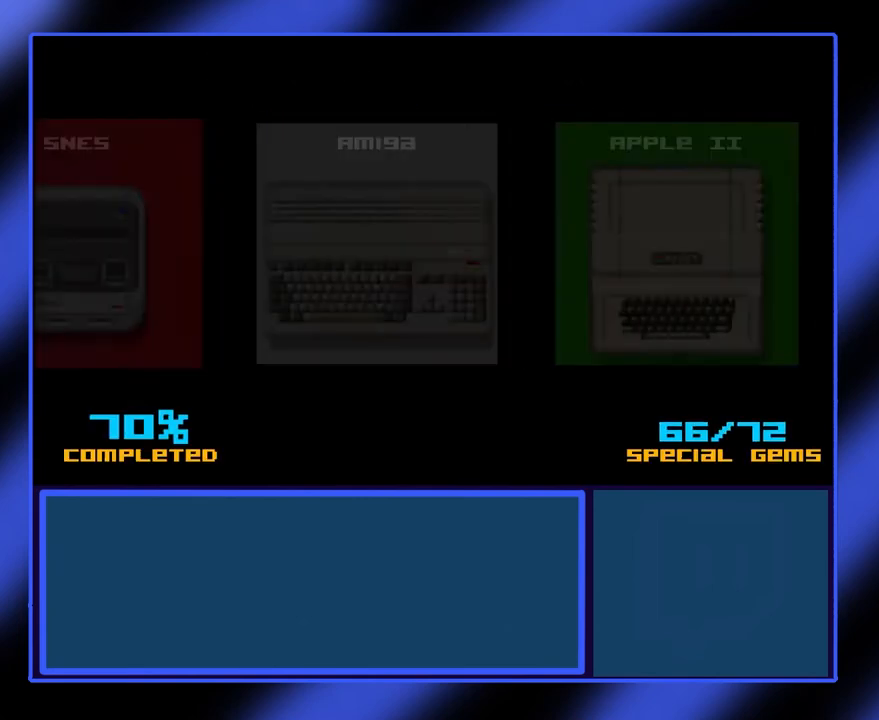
{"buttons": [], "left_stick": "center", "events": []}
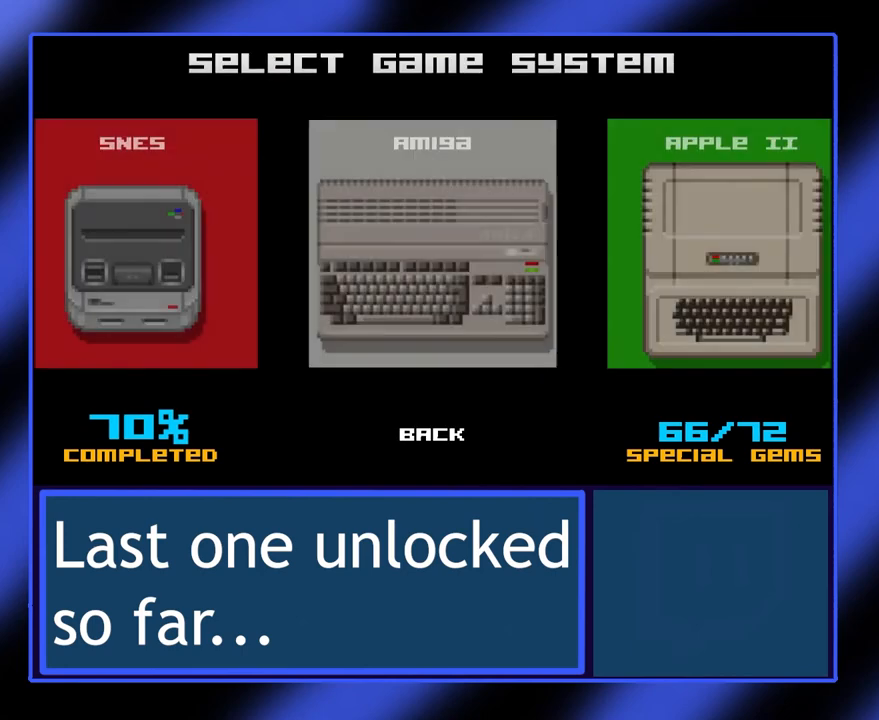
{"buttons": [], "left_stick": "center", "events": [[33, "left_stick", "right"], [133, "left_stick", "center"]]}
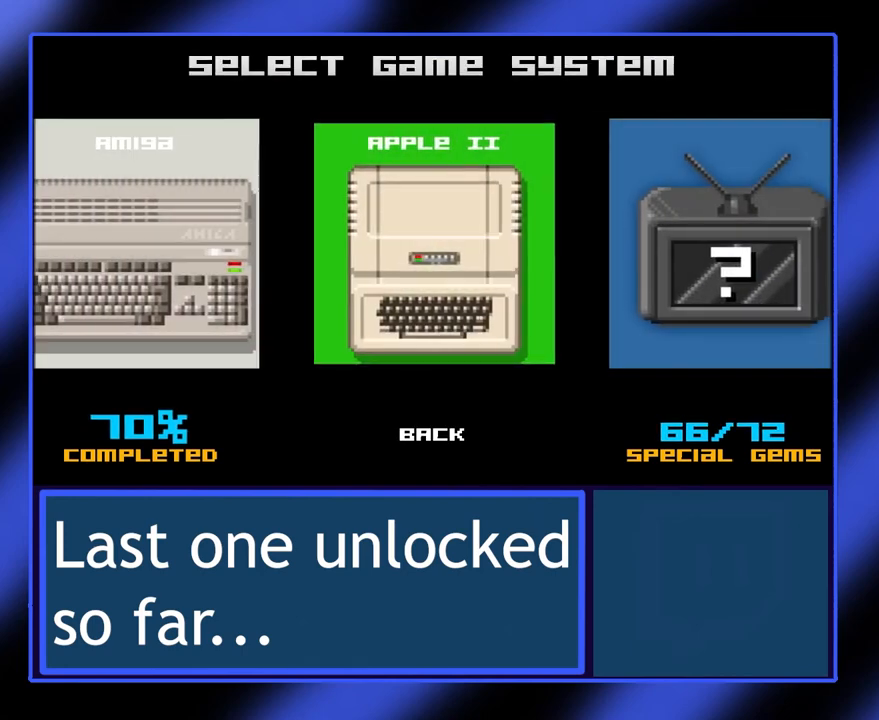
{"buttons": [], "left_stick": "center", "events": []}
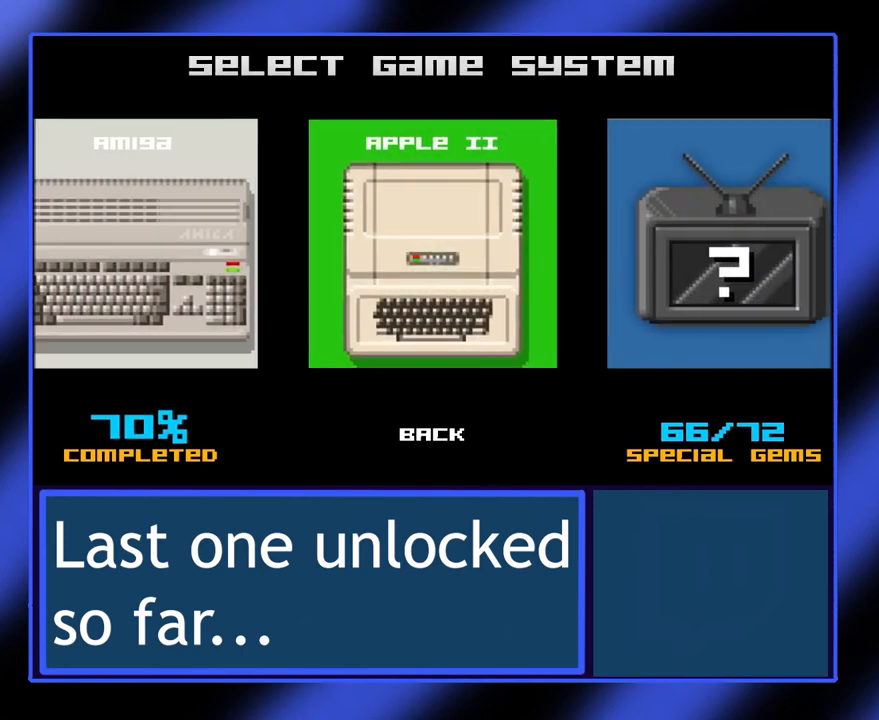
{"buttons": ["A"], "left_stick": "center", "events": [[400, "A", "down"]]}
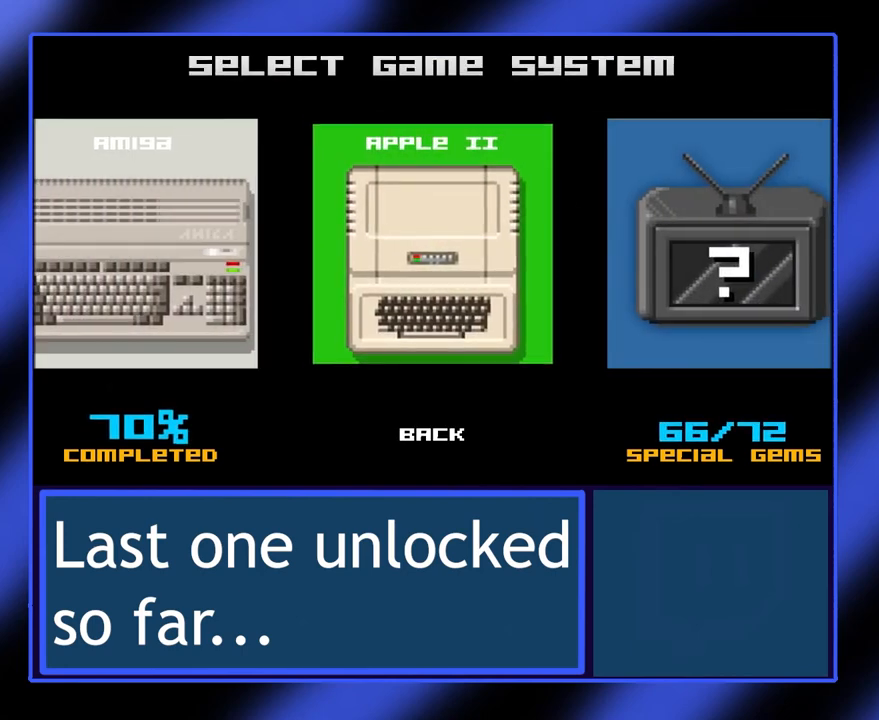
{"buttons": [], "left_stick": "center", "events": [[67, "A", "up"]]}